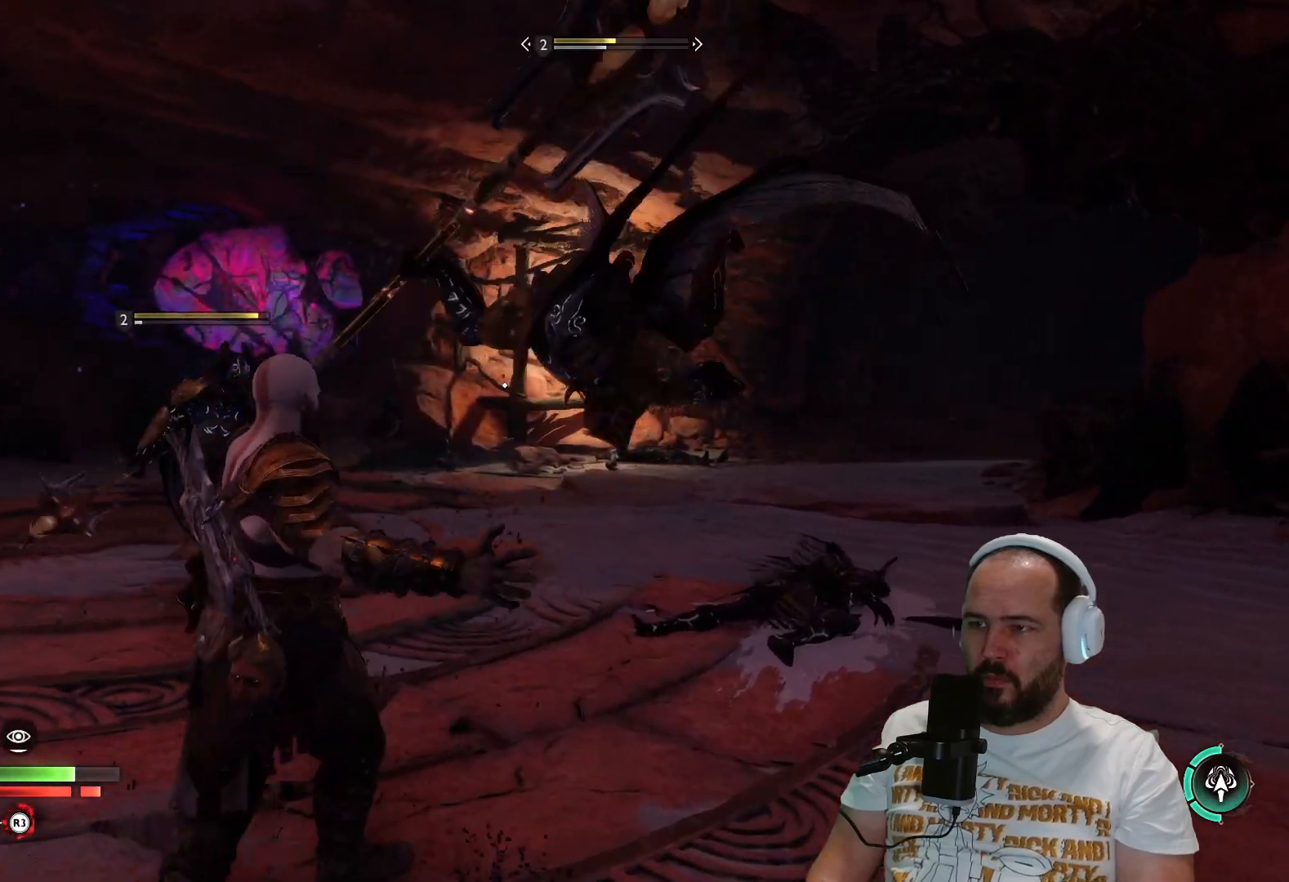
Gameplay with a controller (PlayStation layout); each line is a JSON object with the inputs held at the frame after it. "events" lists button and stick changes between this image and that frame as [ms after this image, input, new state], when the widget could be followed in between.
{"buttons": ["R1"], "left_stick": "up", "right_stick": "right", "events": [[17, "R1", "down"], [133, "R1", "up"], [167, "right_stick", "right"], [300, "R1", "down"], [333, "R1", "up"], [450, "R1", "down"]]}
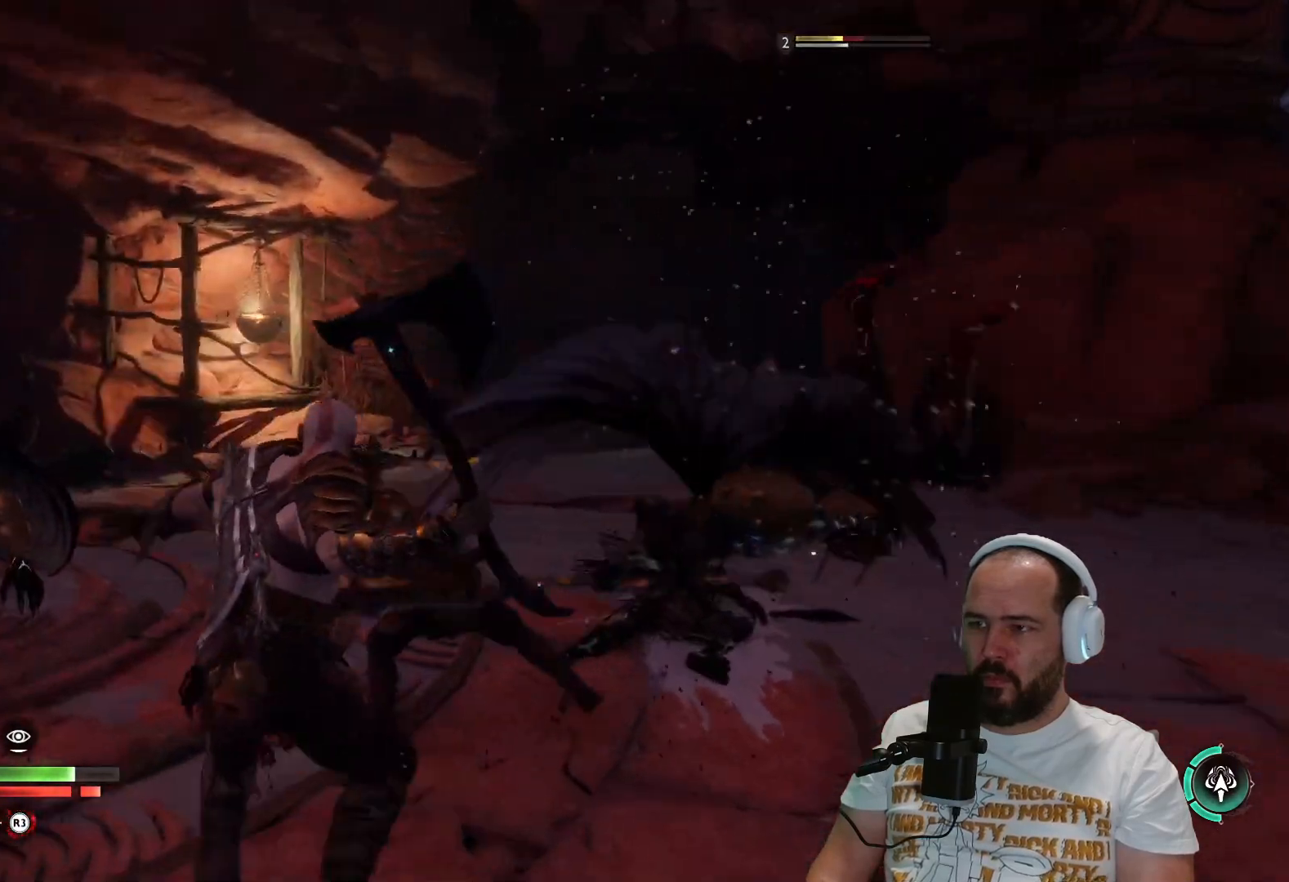
{"buttons": ["R1"], "left_stick": "up", "right_stick": "up-left", "events": [[67, "R1", "up"], [167, "R1", "down"], [167, "left_stick", "up-right"], [317, "R1", "up"], [333, "right_stick", "center"], [383, "right_stick", "up-left"], [400, "R1", "down"], [417, "left_stick", "up"]]}
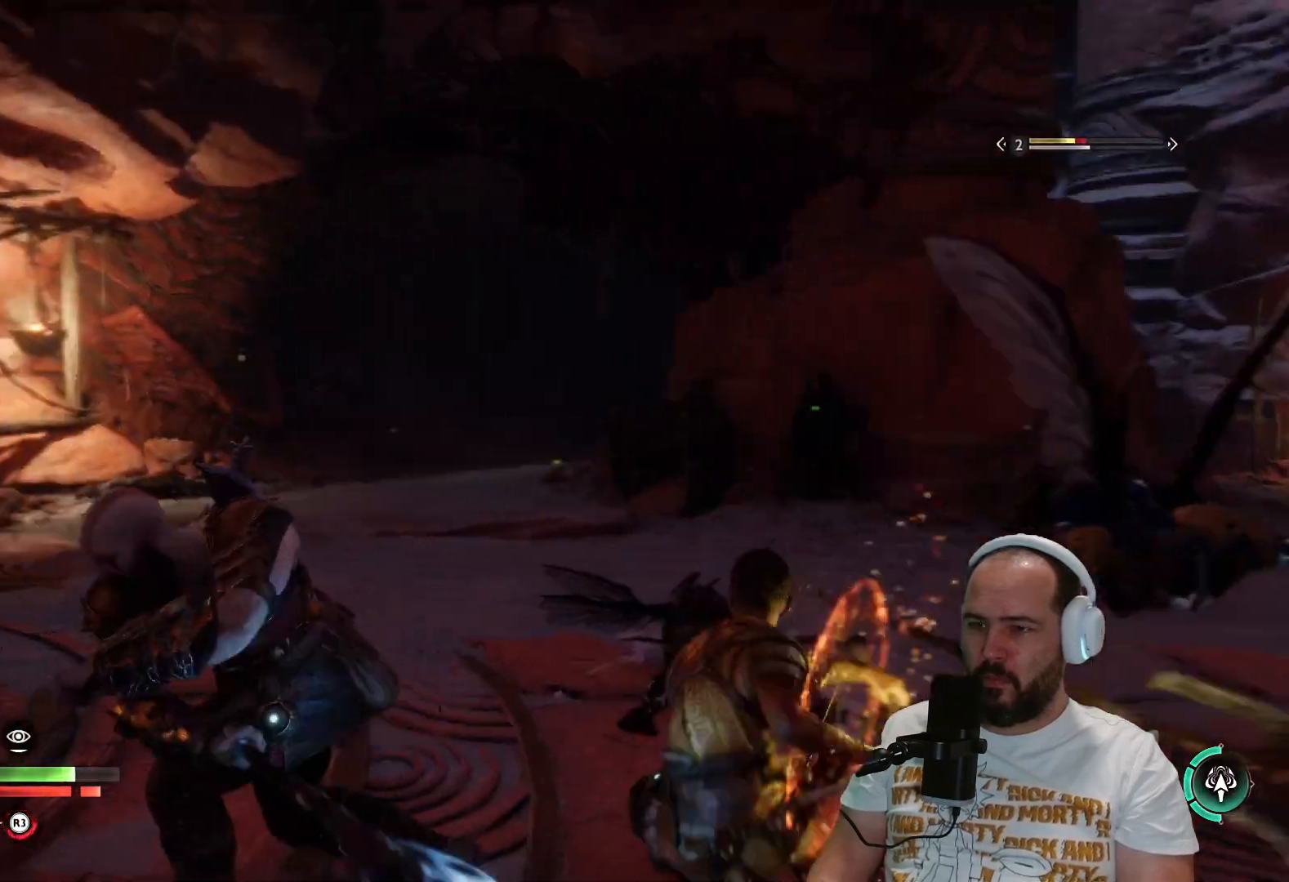
{"buttons": [], "left_stick": "left", "right_stick": "left", "events": [[33, "R1", "up"], [133, "R1", "down"], [133, "left_stick", "up-left"], [267, "R1", "up"], [300, "left_stick", "left"], [300, "right_stick", "left"], [367, "R1", "down"], [500, "R1", "up"]]}
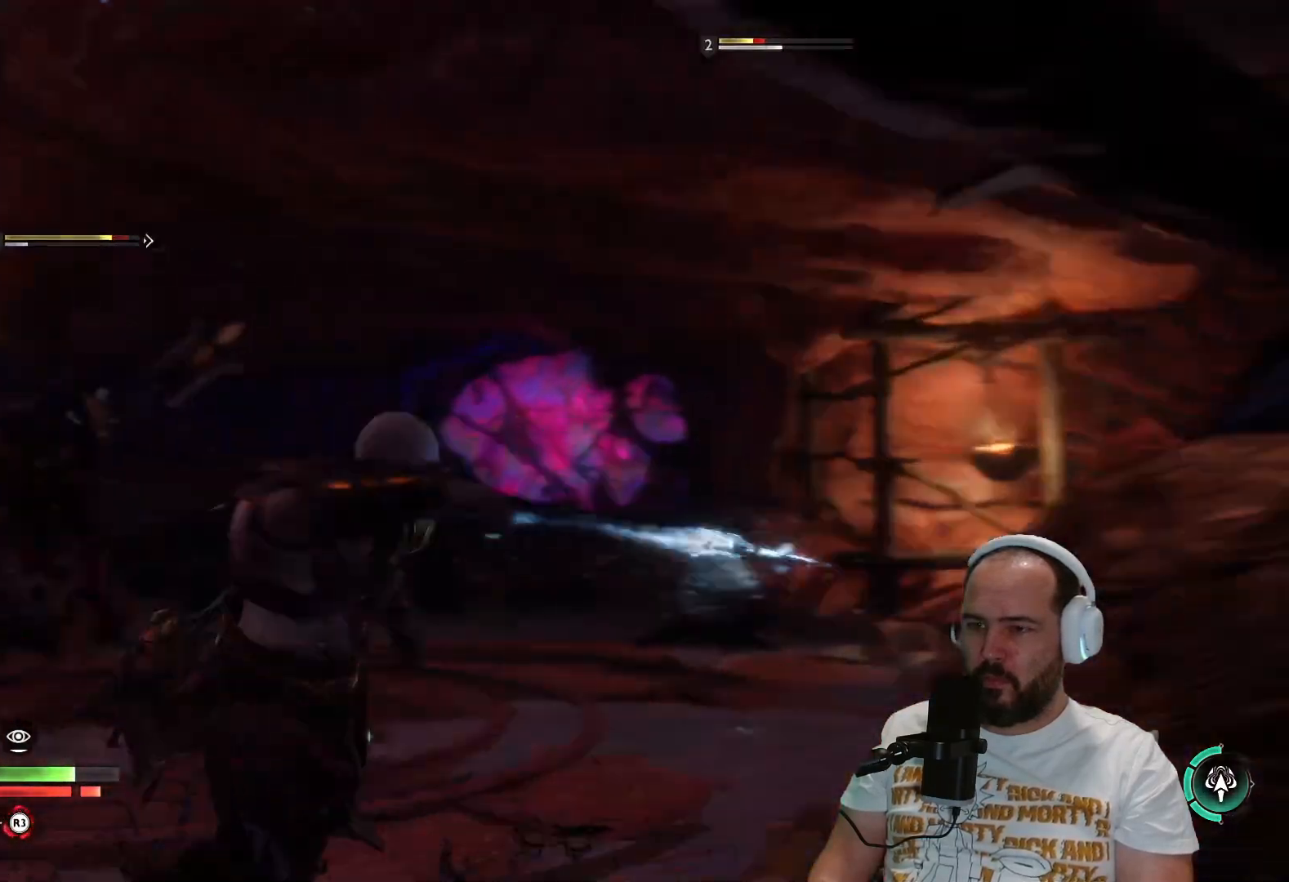
{"buttons": [], "left_stick": "up-left", "right_stick": "center", "events": [[100, "right_stick", "down-left"], [117, "left_stick", "up-left"], [300, "R1", "down"], [333, "right_stick", "left"], [467, "R1", "up"], [483, "right_stick", "center"]]}
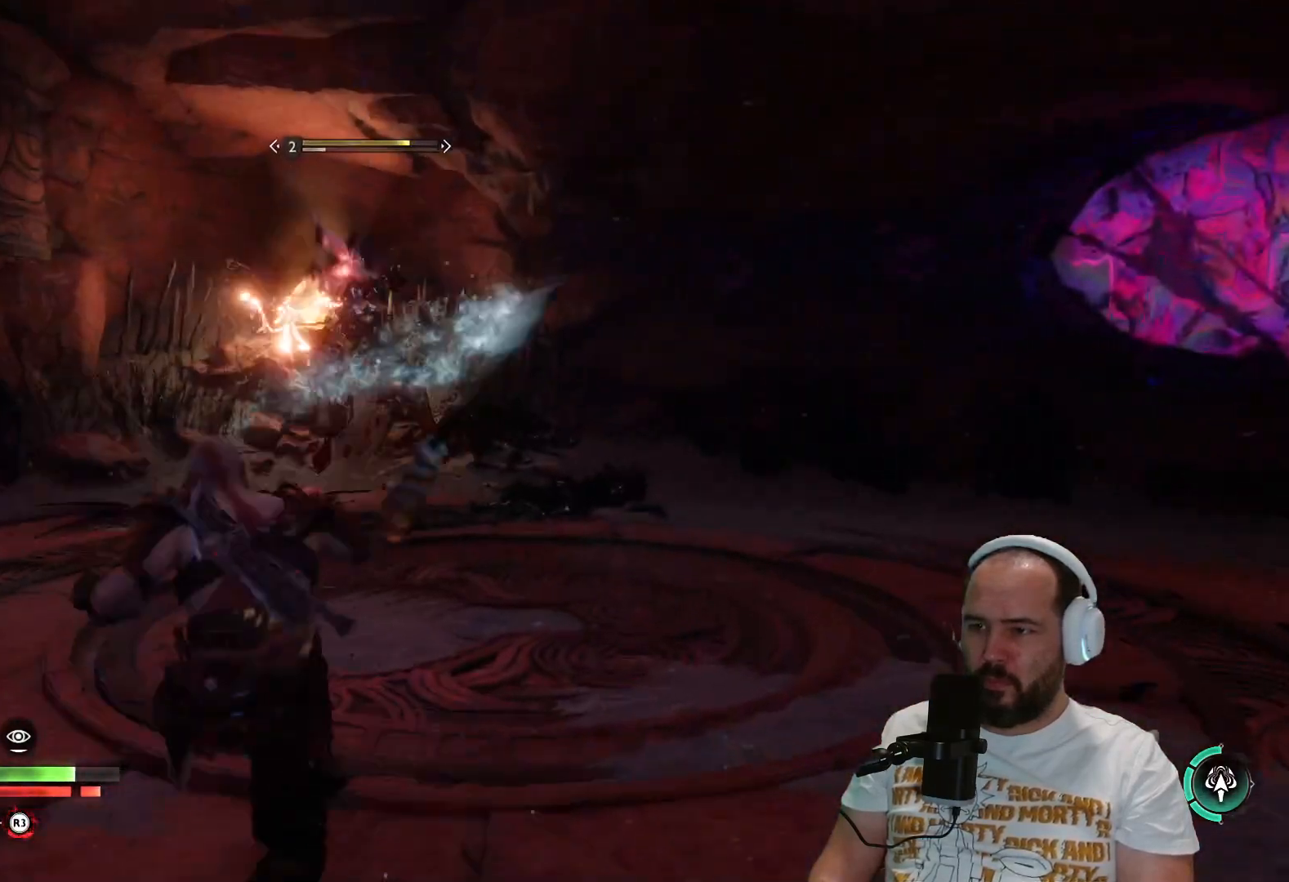
{"buttons": ["L2"], "left_stick": "up-left", "right_stick": "up-left", "events": [[233, "L2", "down"], [300, "R1", "down"], [300, "right_stick", "up-left"], [433, "R1", "up"]]}
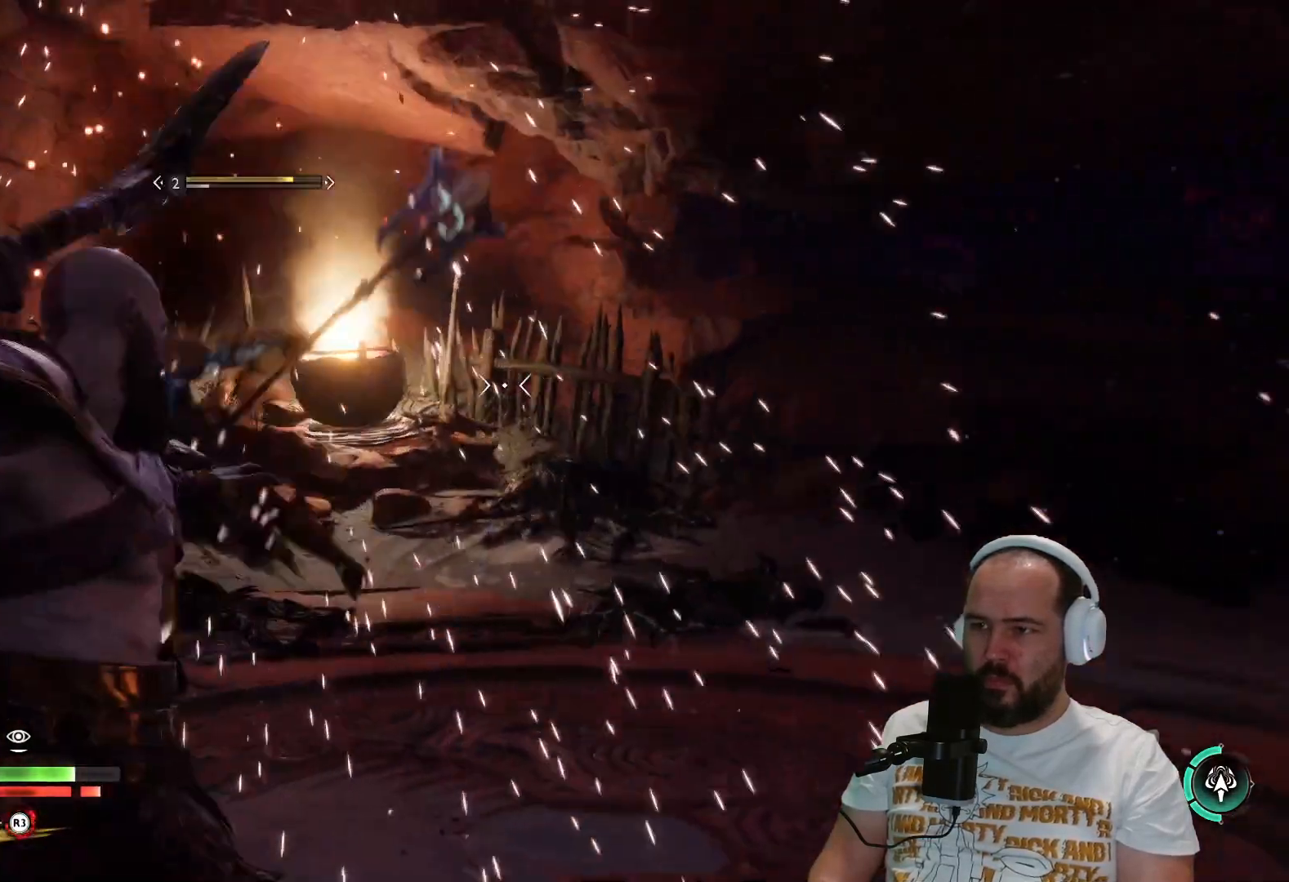
{"buttons": [], "left_stick": "up-left", "right_stick": "center", "events": [[33, "R1", "down"], [100, "R1", "up"], [200, "right_stick", "center"], [283, "L2", "up"]]}
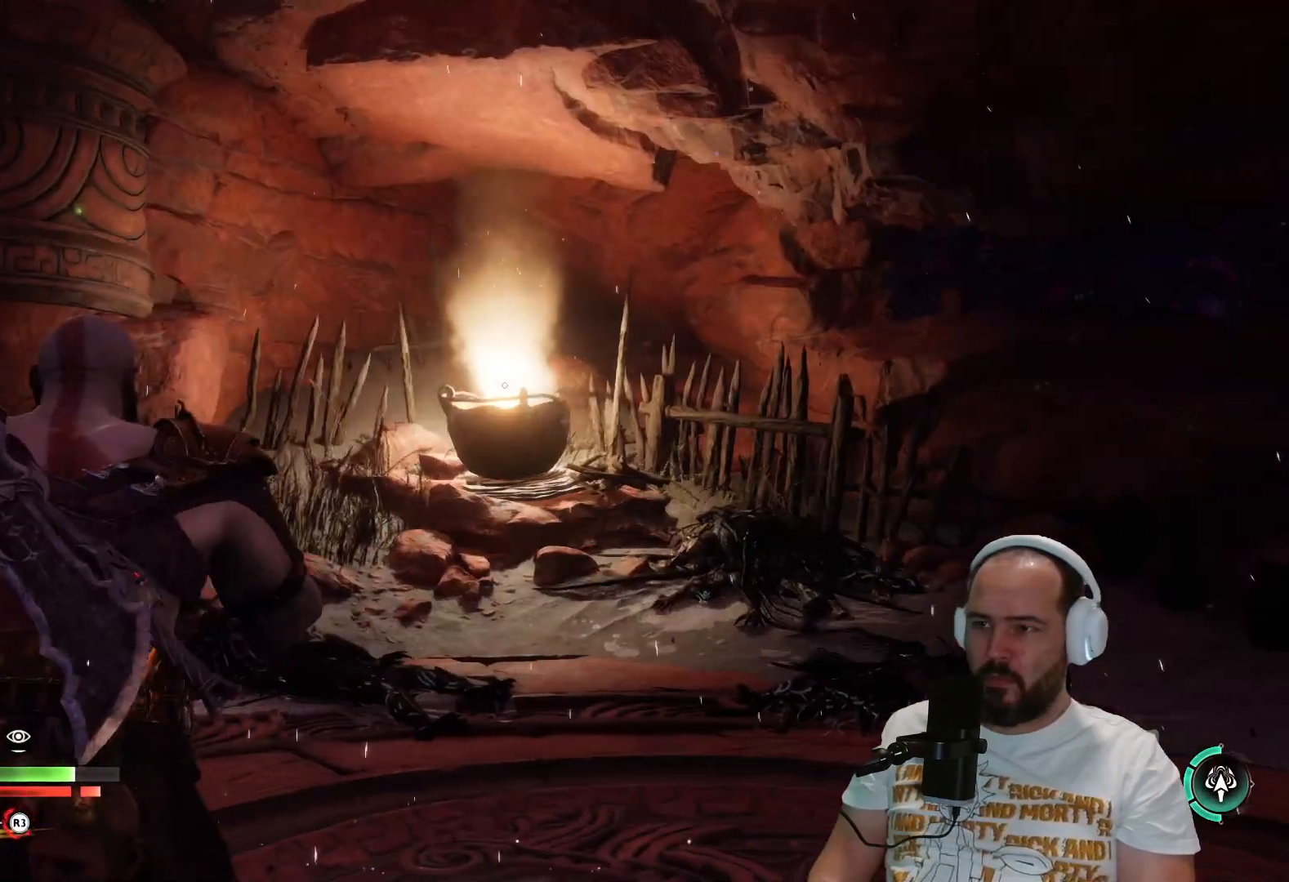
{"buttons": ["L1"], "left_stick": "down-left", "right_stick": "left", "events": [[100, "TRIANGLE", "down"], [183, "TRIANGLE", "up"], [283, "left_stick", "down-left"], [333, "right_stick", "down-left"], [400, "right_stick", "left"], [500, "L1", "down"]]}
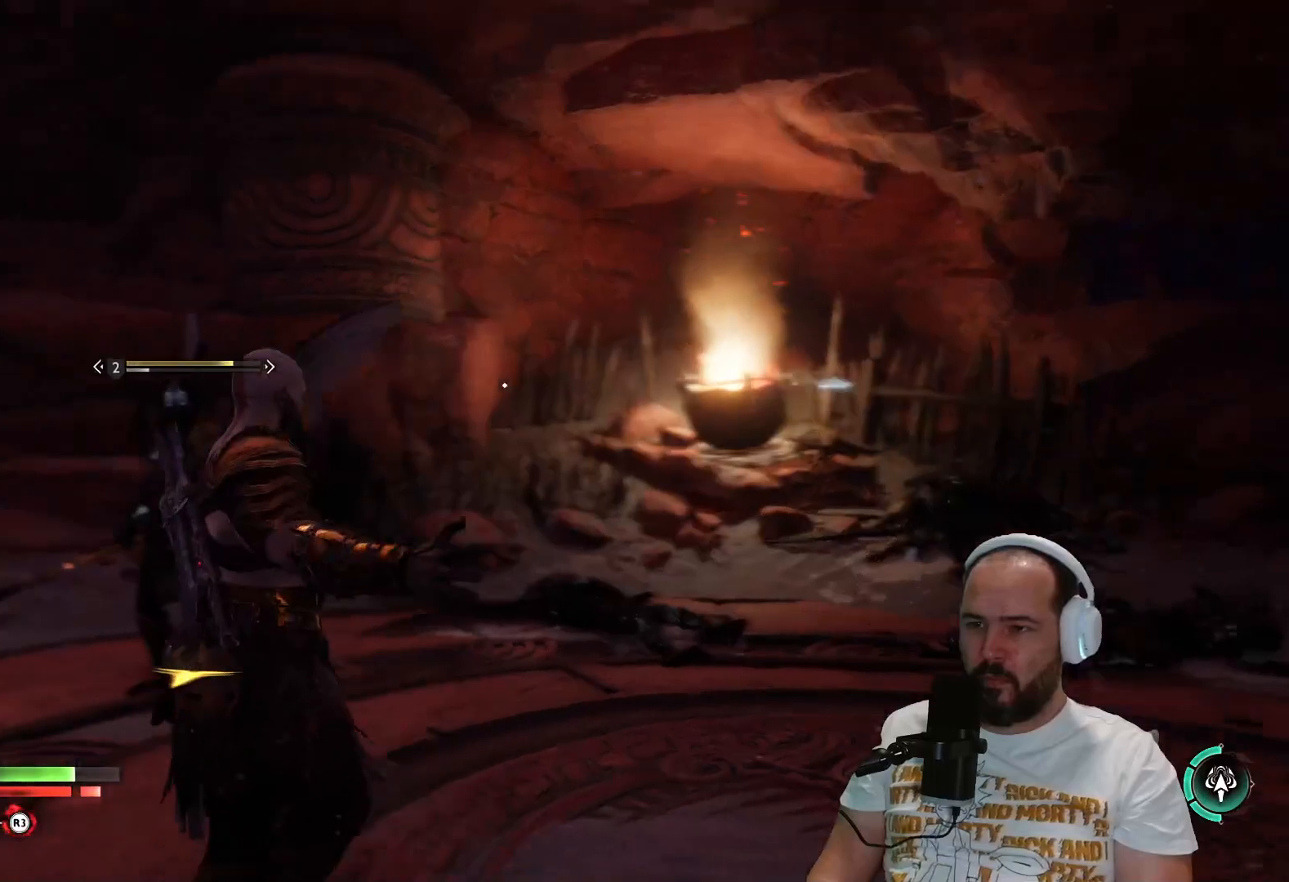
{"buttons": ["L1"], "left_stick": "down-left", "right_stick": "center", "events": [[167, "right_stick", "center"]]}
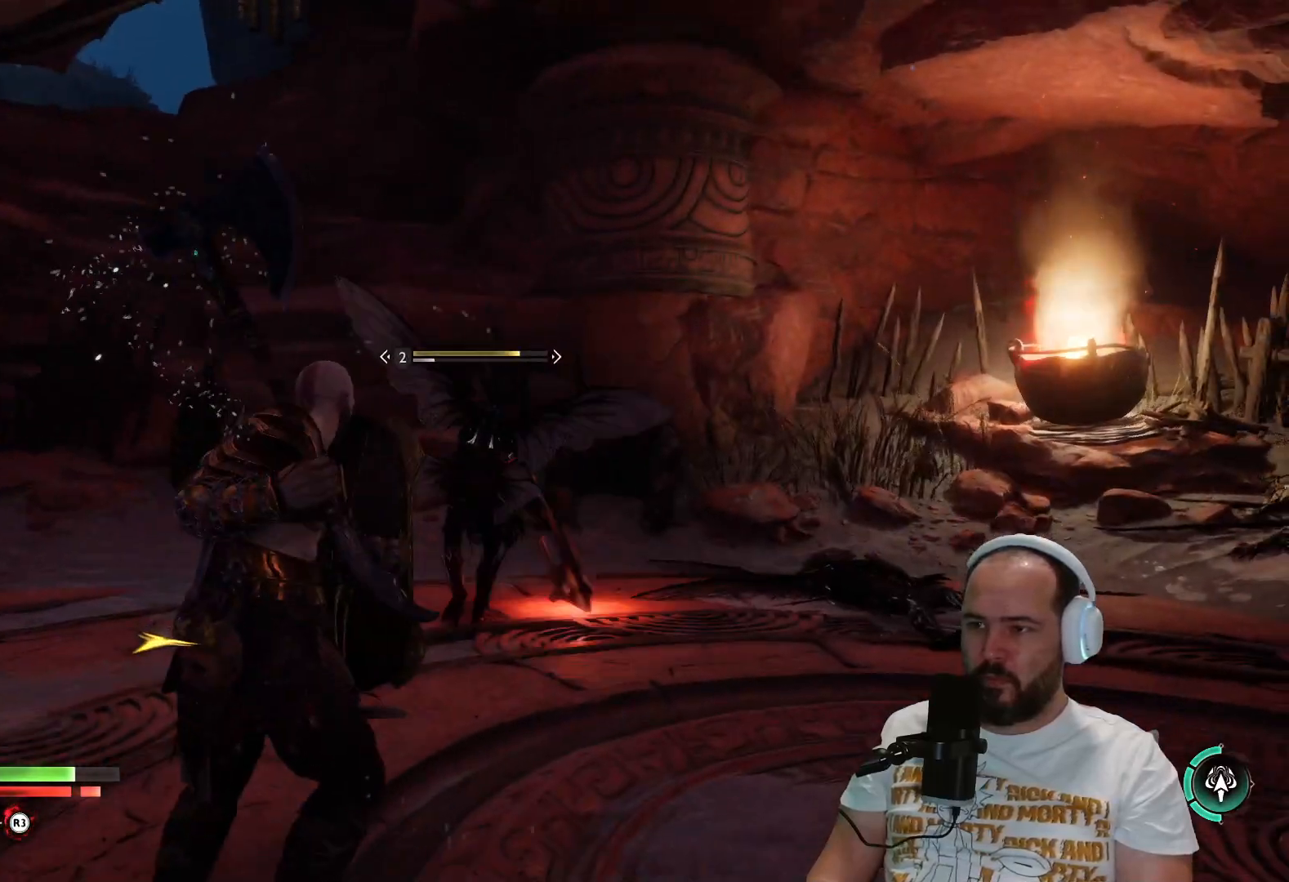
{"buttons": [], "left_stick": "center", "right_stick": "center", "events": [[400, "L1", "up"], [500, "left_stick", "center"]]}
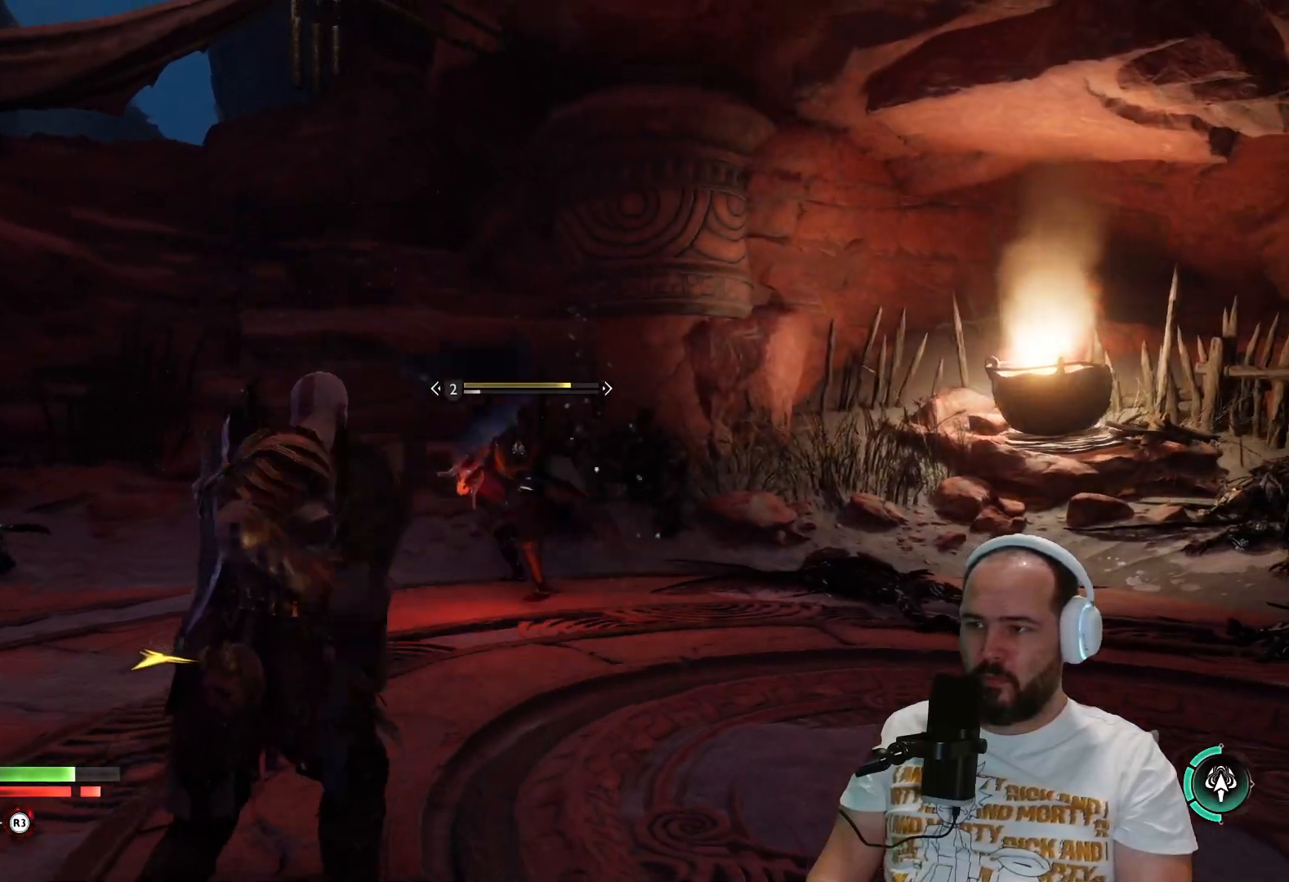
{"buttons": ["L1"], "left_stick": "center", "right_stick": "center", "events": [[250, "L1", "down"], [333, "L1", "up"], [433, "L1", "down"]]}
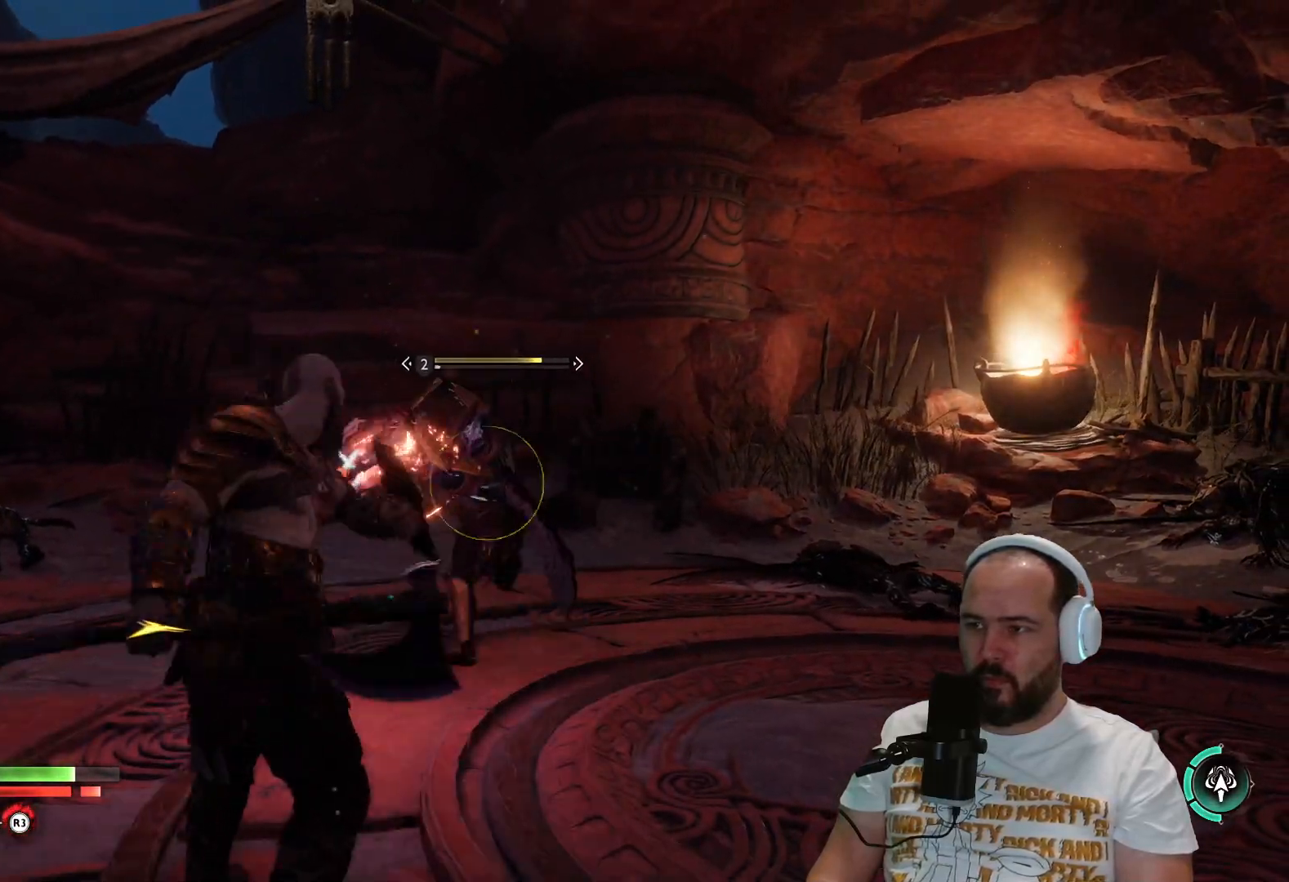
{"buttons": [], "left_stick": "center", "right_stick": "center", "events": [[50, "L1", "up"]]}
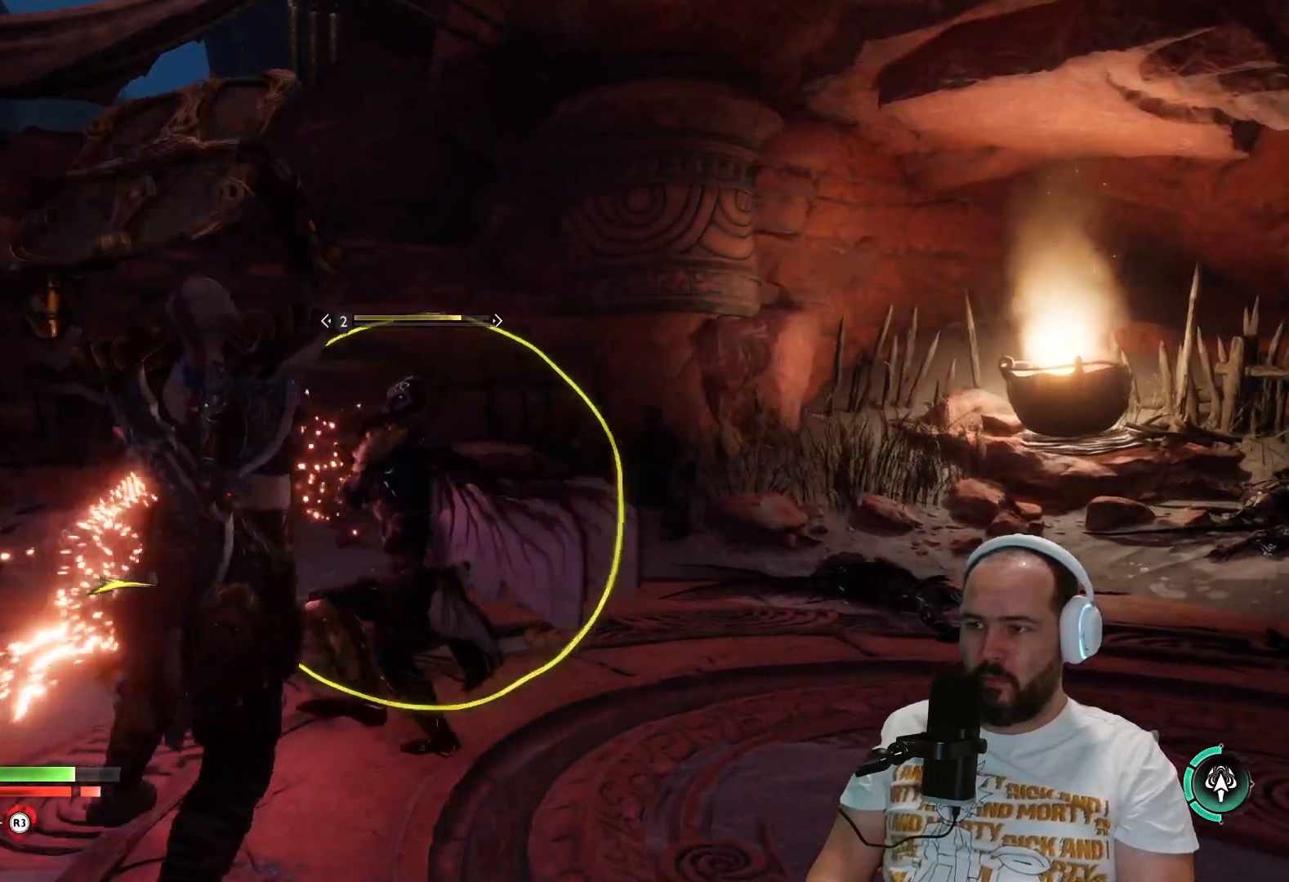
{"buttons": [], "left_stick": "center", "right_stick": "center", "events": []}
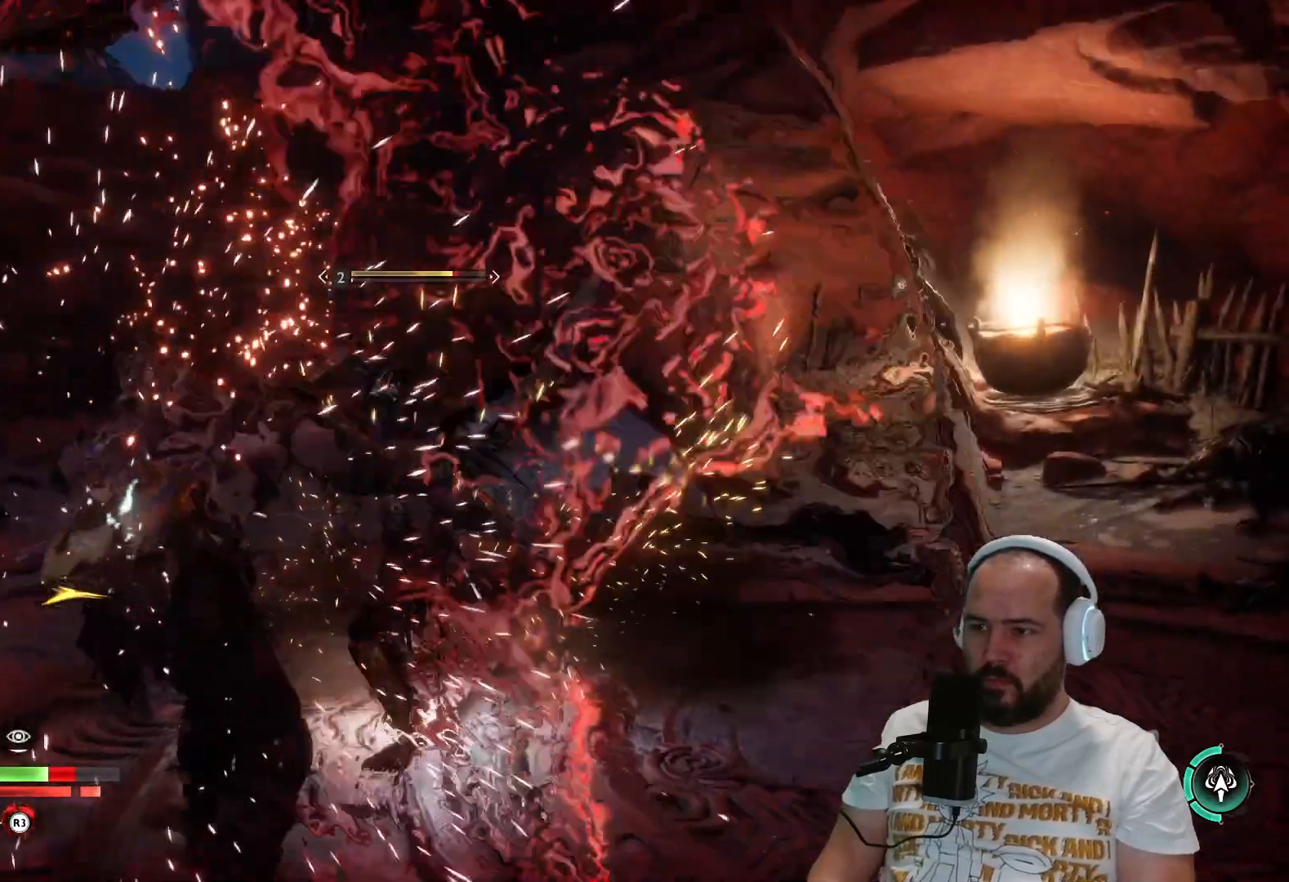
{"buttons": [], "left_stick": "up", "right_stick": "center", "events": [[400, "left_stick", "up"]]}
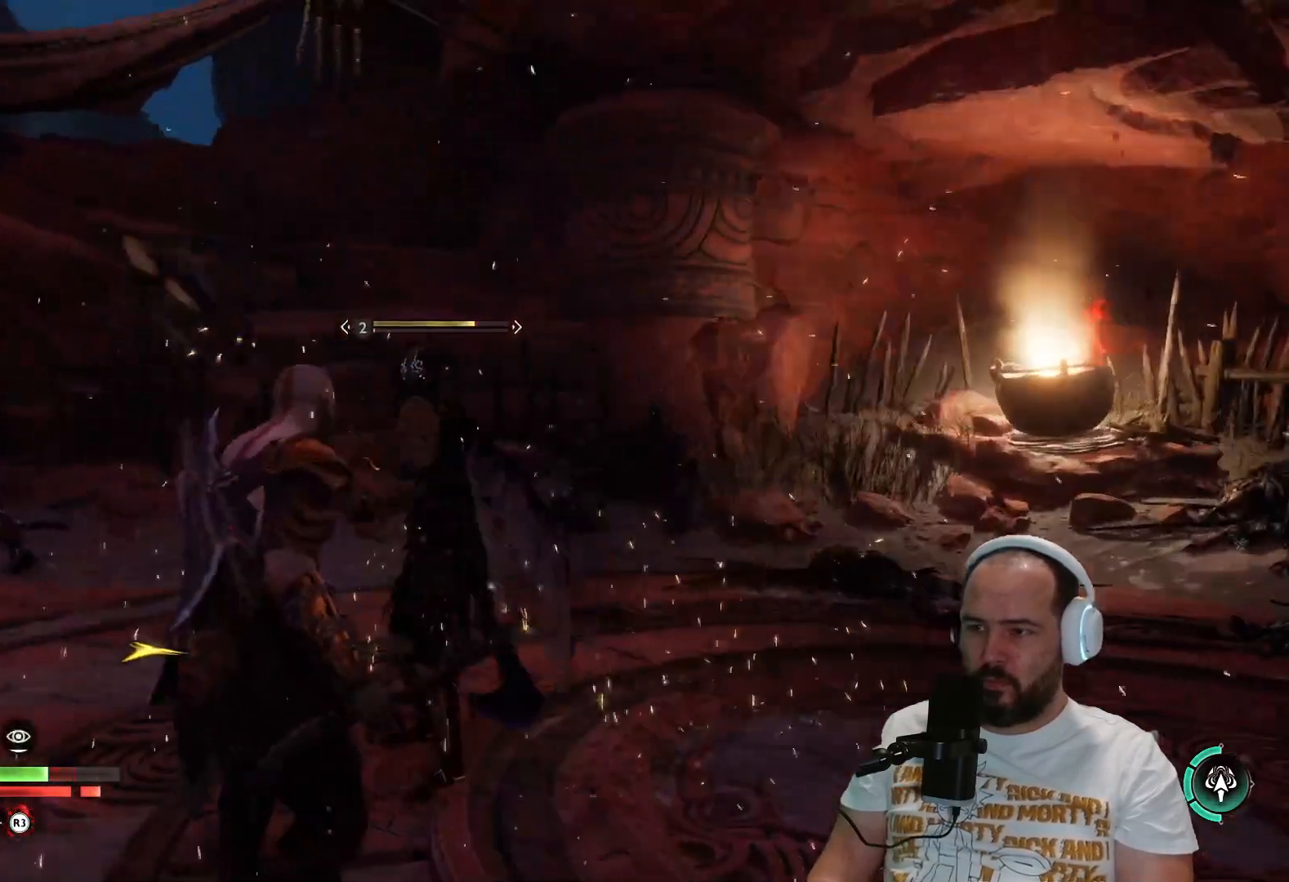
{"buttons": [], "left_stick": "up", "right_stick": "center", "events": [[33, "R1", "down"], [150, "R1", "up"], [283, "R1", "down"], [300, "R1", "up"]]}
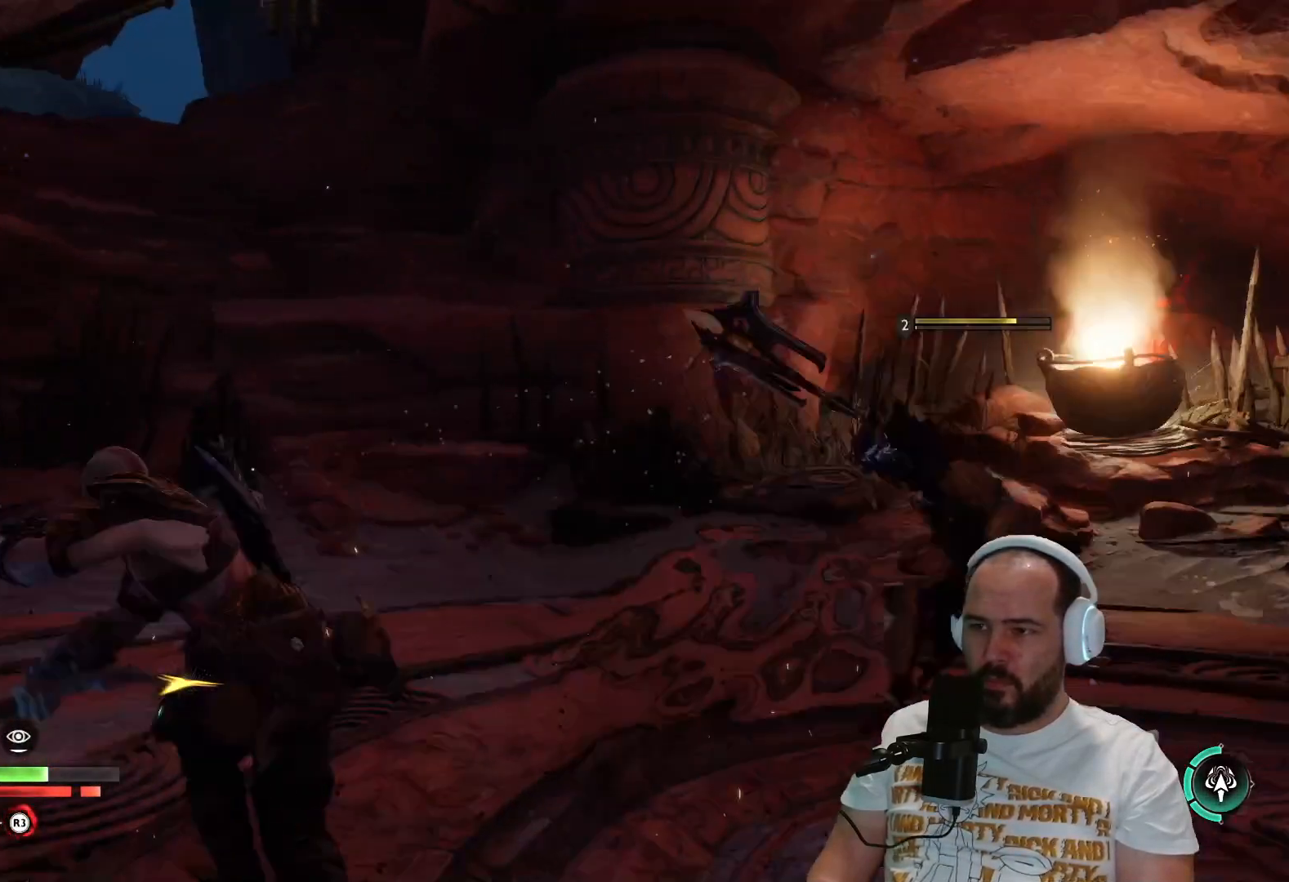
{"buttons": [], "left_stick": "right", "right_stick": "right", "events": [[17, "R1", "down"], [83, "R1", "up"], [150, "left_stick", "up-right"], [300, "right_stick", "right"], [450, "left_stick", "right"]]}
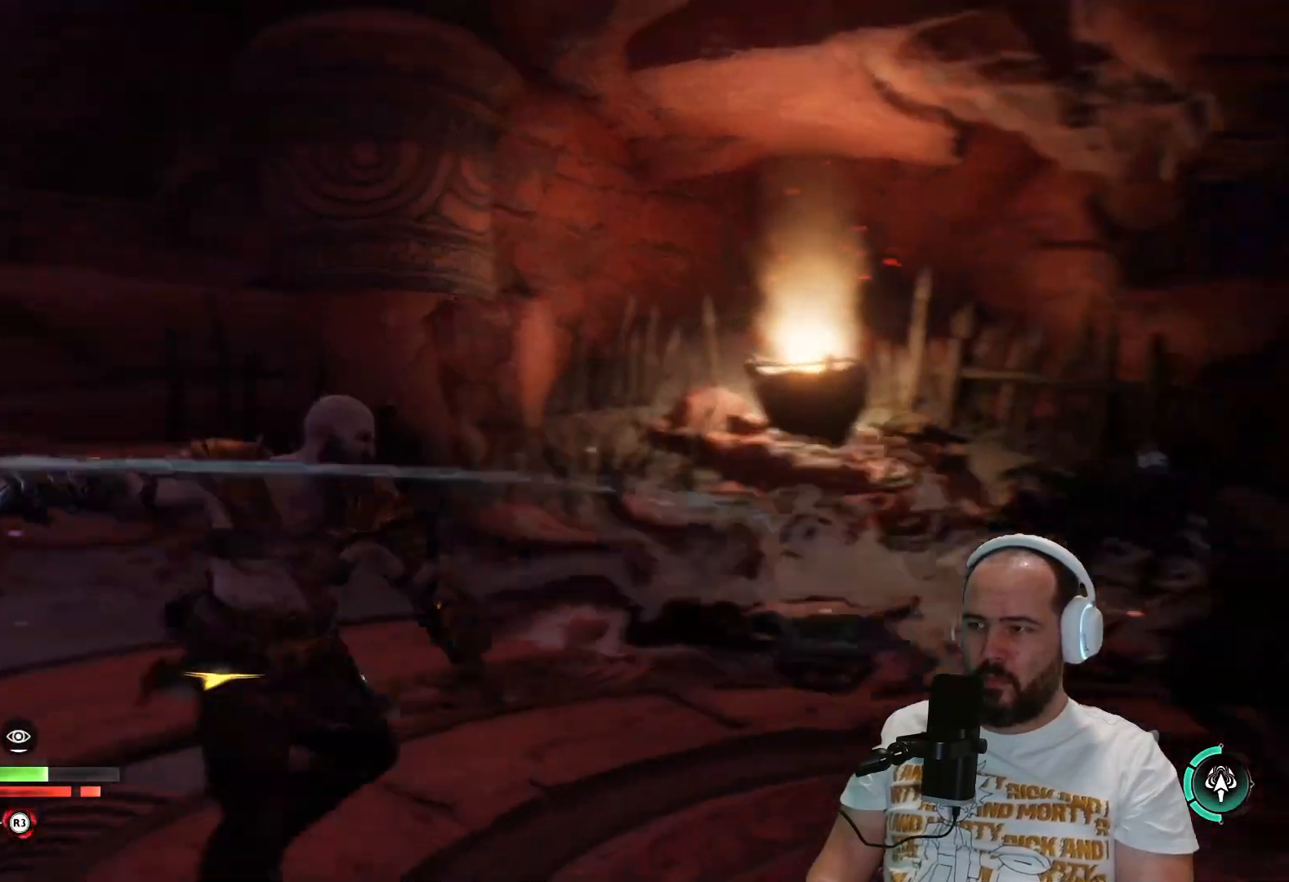
{"buttons": [], "left_stick": "down-right", "right_stick": "center", "events": [[17, "left_stick", "down-right"], [150, "left_stick", "up-right"], [183, "right_stick", "center"], [400, "left_stick", "down-right"]]}
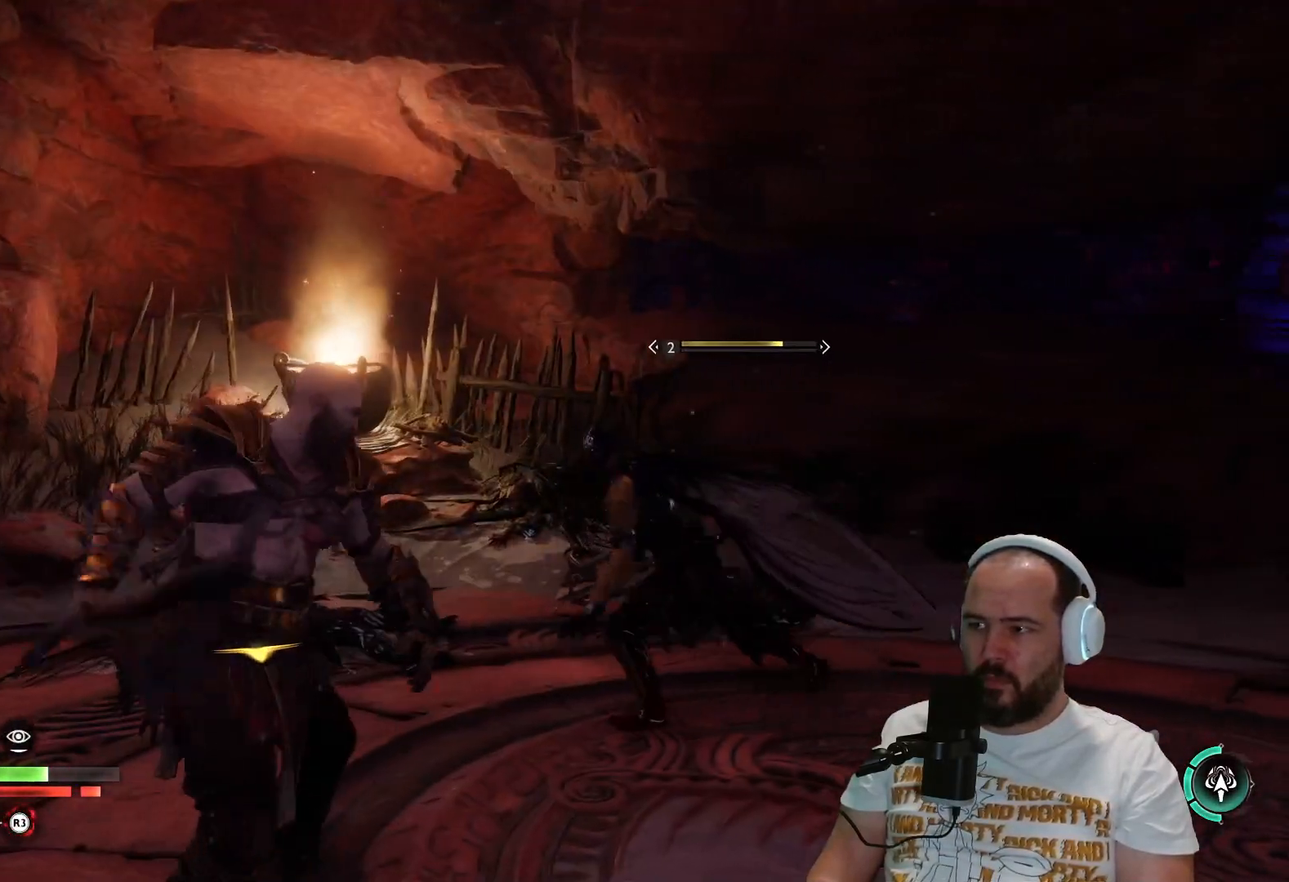
{"buttons": [], "left_stick": "up", "right_stick": "center", "events": [[83, "left_stick", "up-right"], [217, "left_stick", "center"], [500, "left_stick", "up"]]}
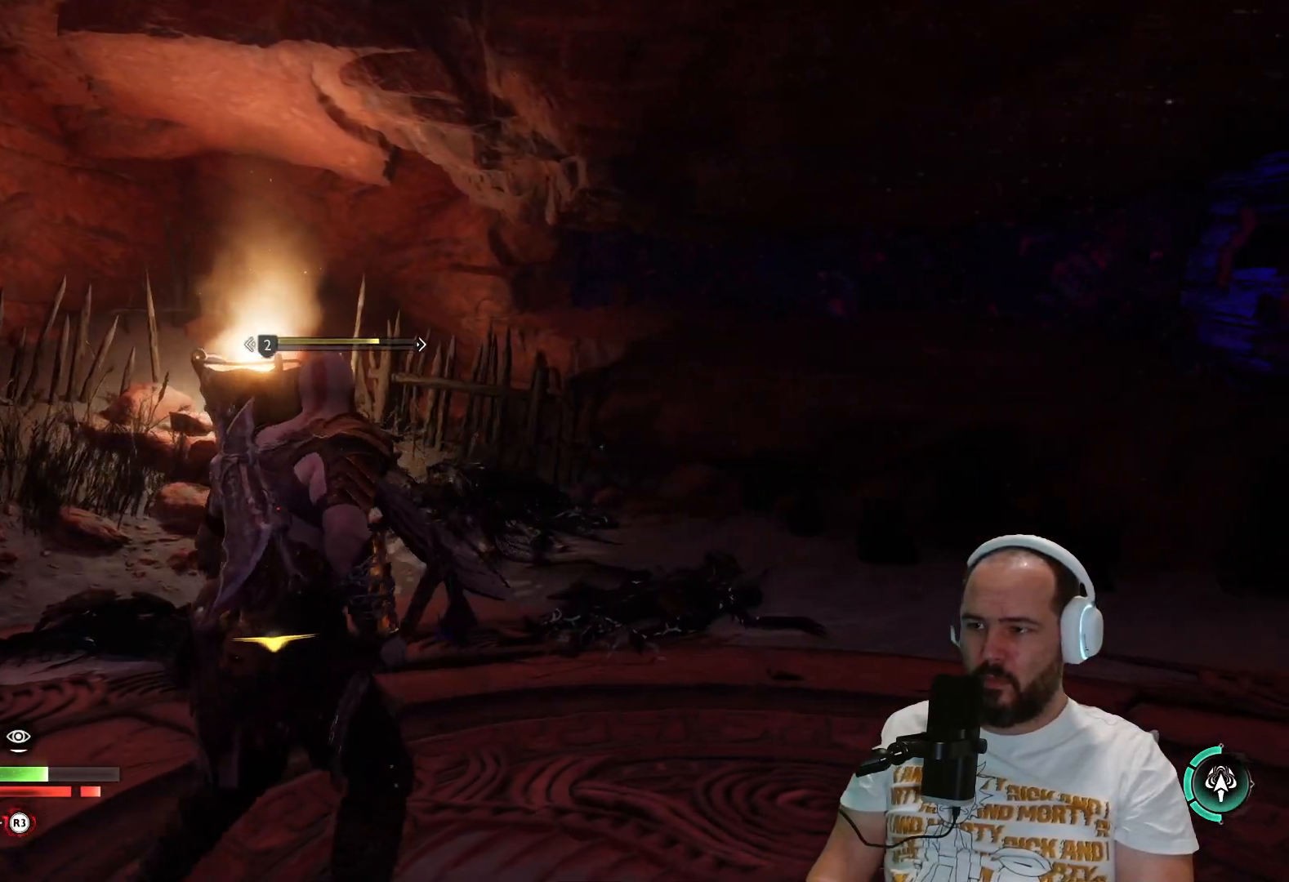
{"buttons": [], "left_stick": "up", "right_stick": "center", "events": [[50, "right_stick", "down-left"], [150, "L3", "down"], [367, "right_stick", "center"], [383, "L3", "up"]]}
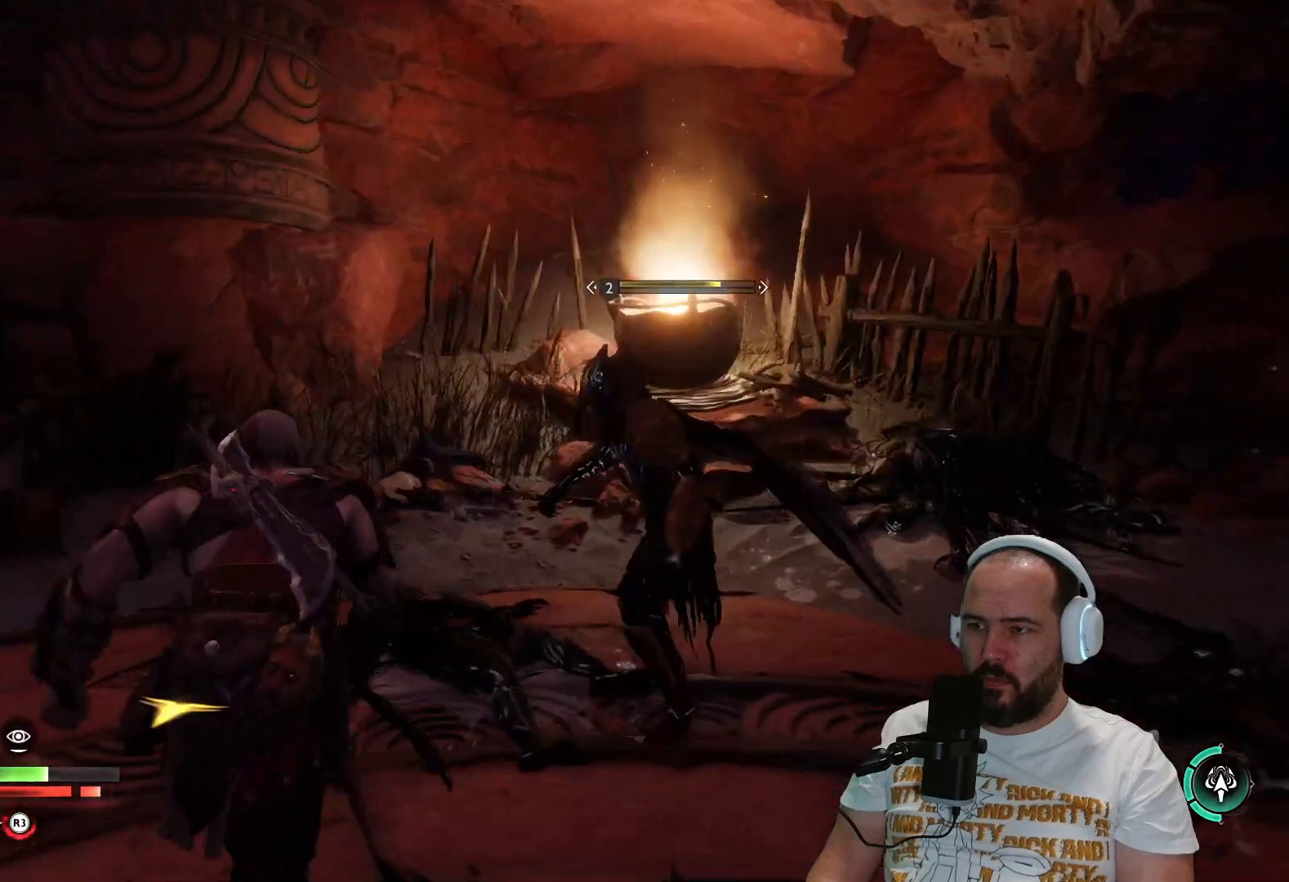
{"buttons": ["R2"], "left_stick": "down-right", "right_stick": "center", "events": [[183, "left_stick", "right"], [317, "R2", "down"], [400, "left_stick", "down-right"]]}
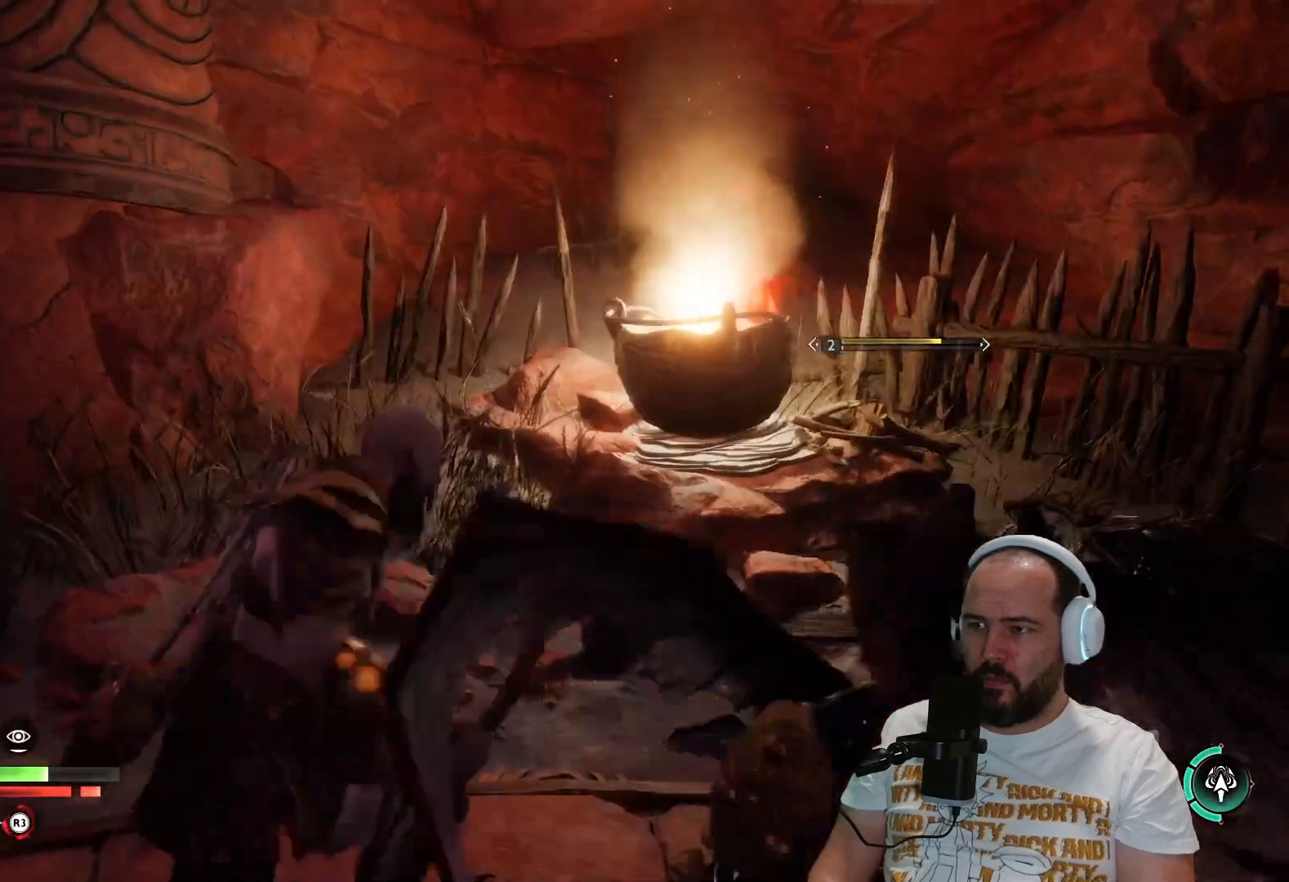
{"buttons": [], "left_stick": "down-right", "right_stick": "center", "events": [[17, "right_stick", "down-right"], [317, "R2", "up"], [400, "right_stick", "center"]]}
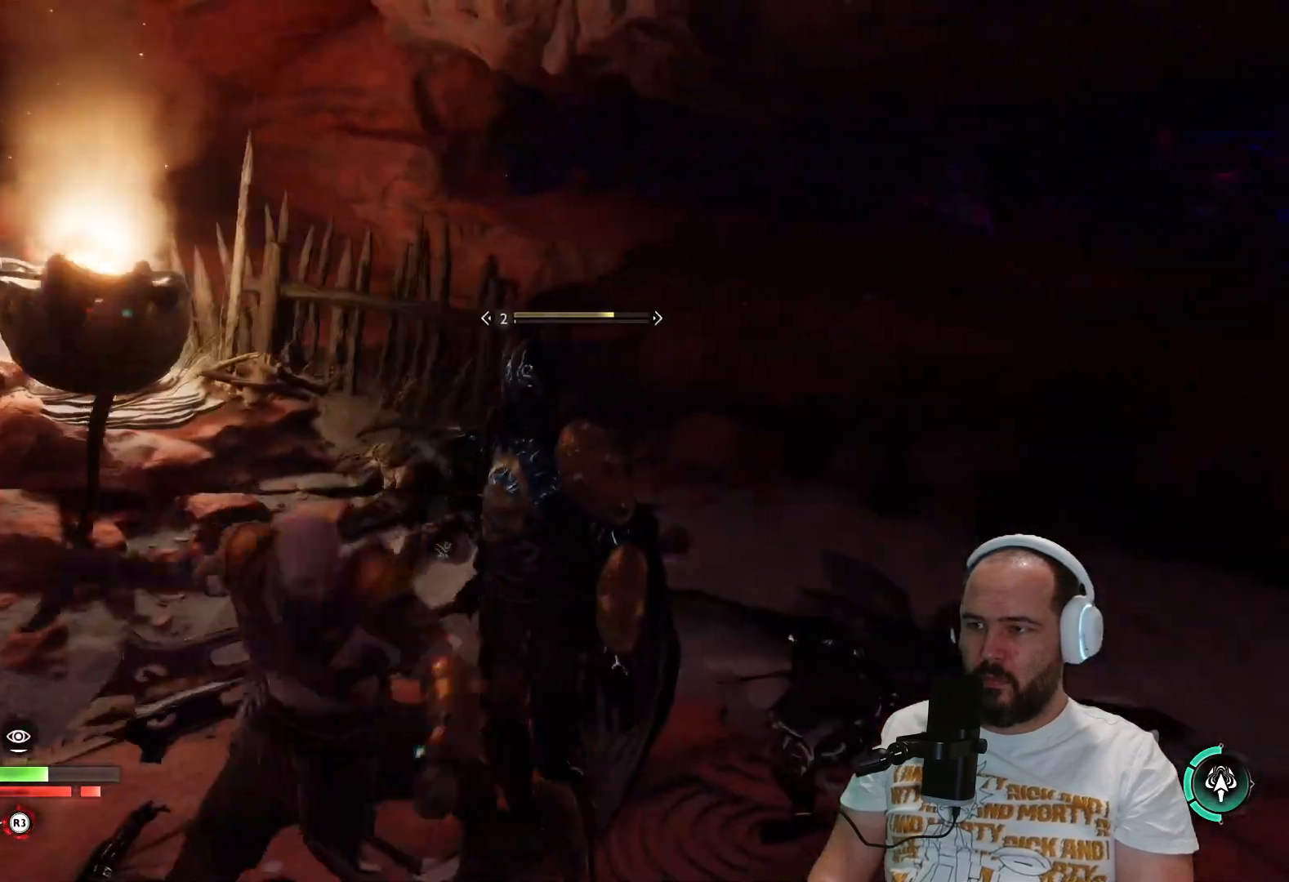
{"buttons": ["R2"], "left_stick": "right", "right_stick": "center", "events": [[317, "R2", "down"], [383, "left_stick", "right"]]}
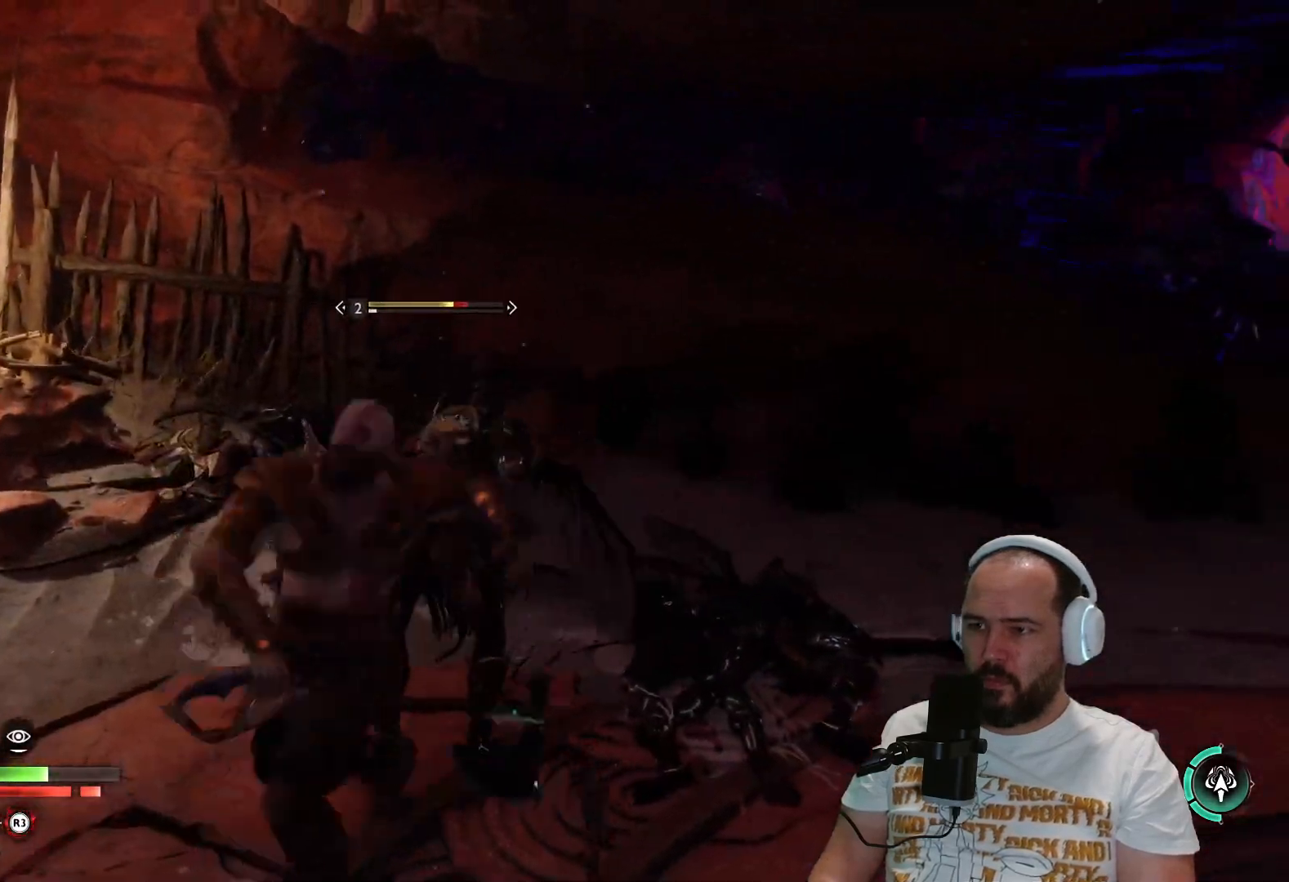
{"buttons": ["R2"], "left_stick": "up-right", "right_stick": "center", "events": [[283, "left_stick", "up-right"]]}
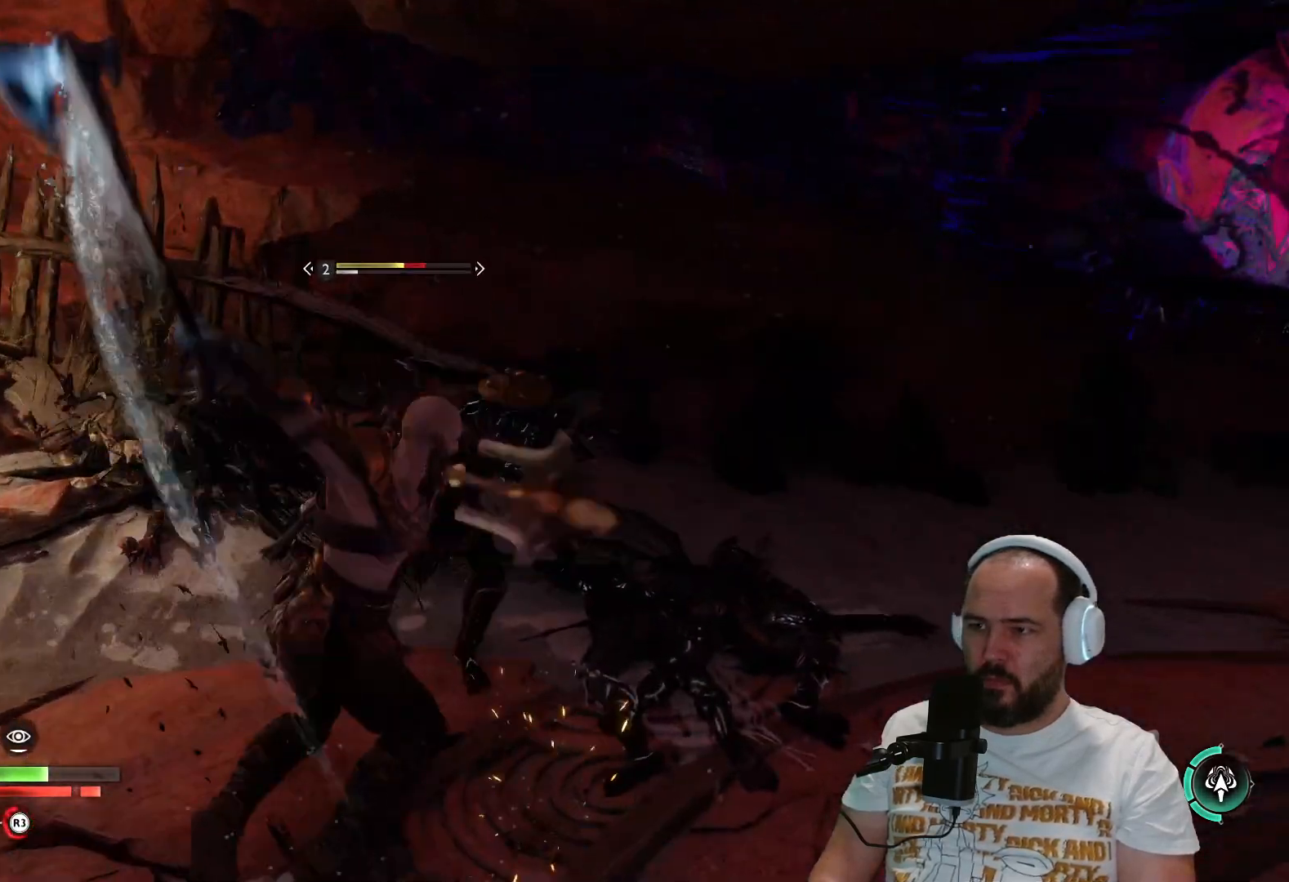
{"buttons": ["R2"], "left_stick": "up-right", "right_stick": "center", "events": [[17, "R2", "up"], [83, "R2", "down"]]}
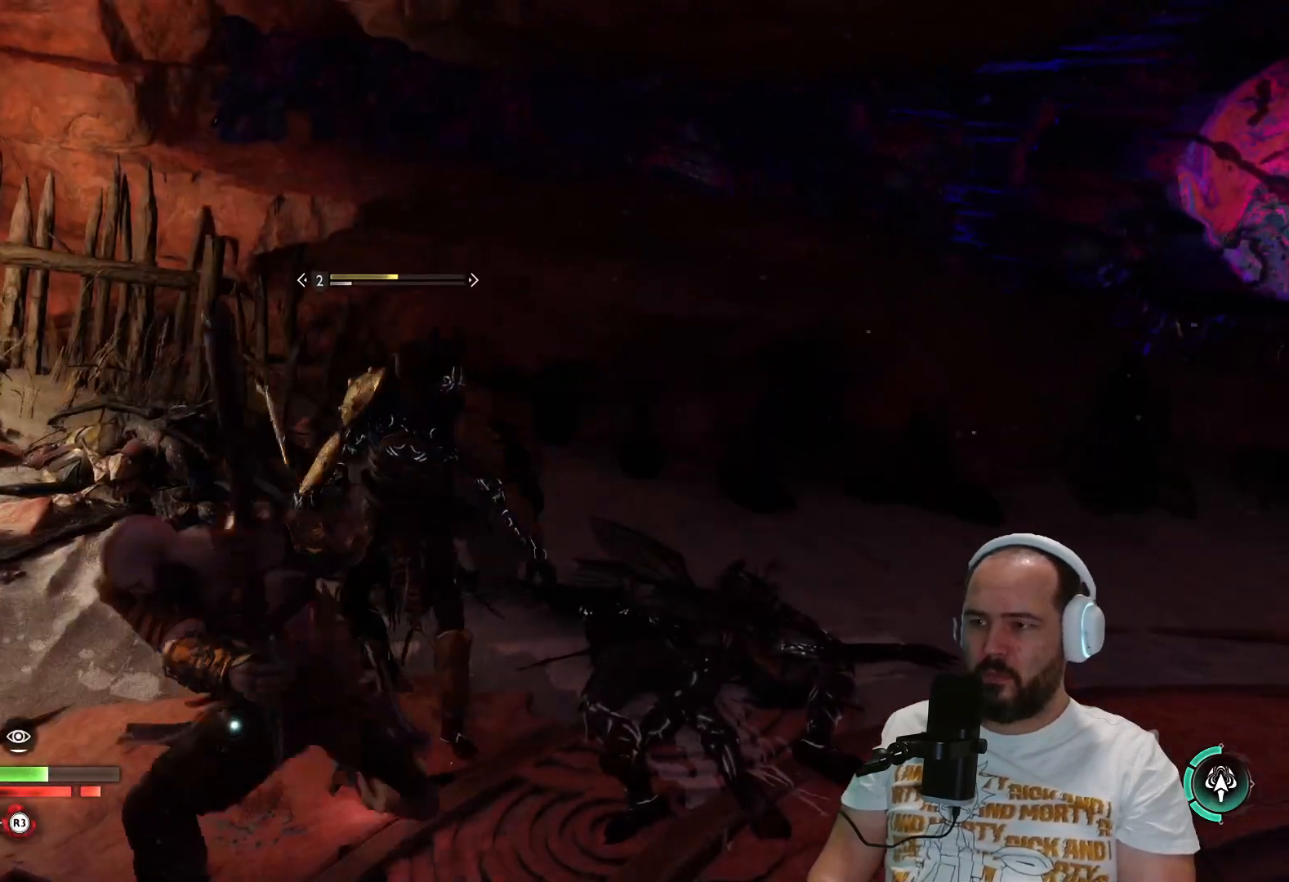
{"buttons": ["R2"], "left_stick": "up-right", "right_stick": "center", "events": [[433, "R2", "up"], [467, "R2", "down"]]}
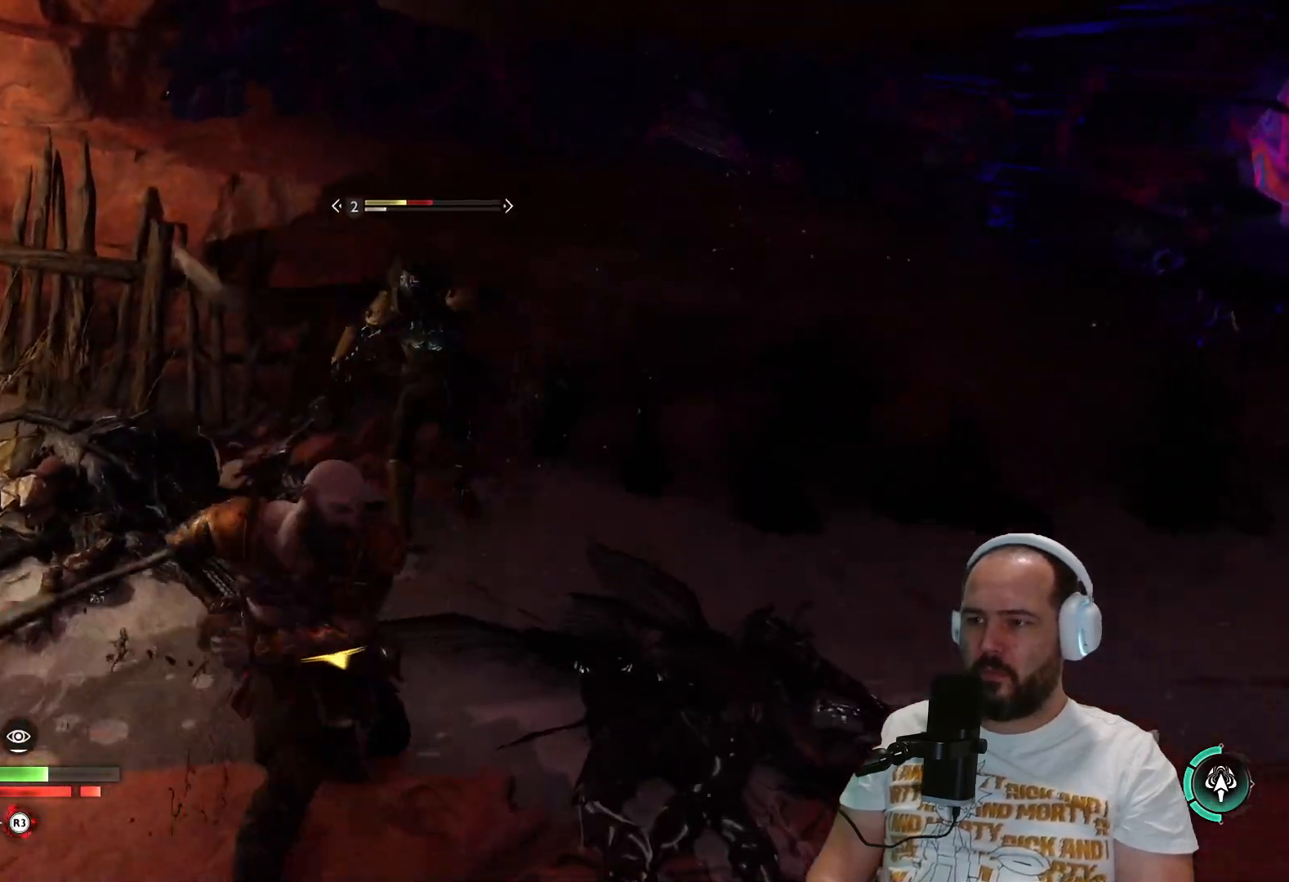
{"buttons": ["R2"], "left_stick": "up", "right_stick": "center", "events": [[183, "R2", "up"], [217, "R2", "down"], [250, "left_stick", "up"]]}
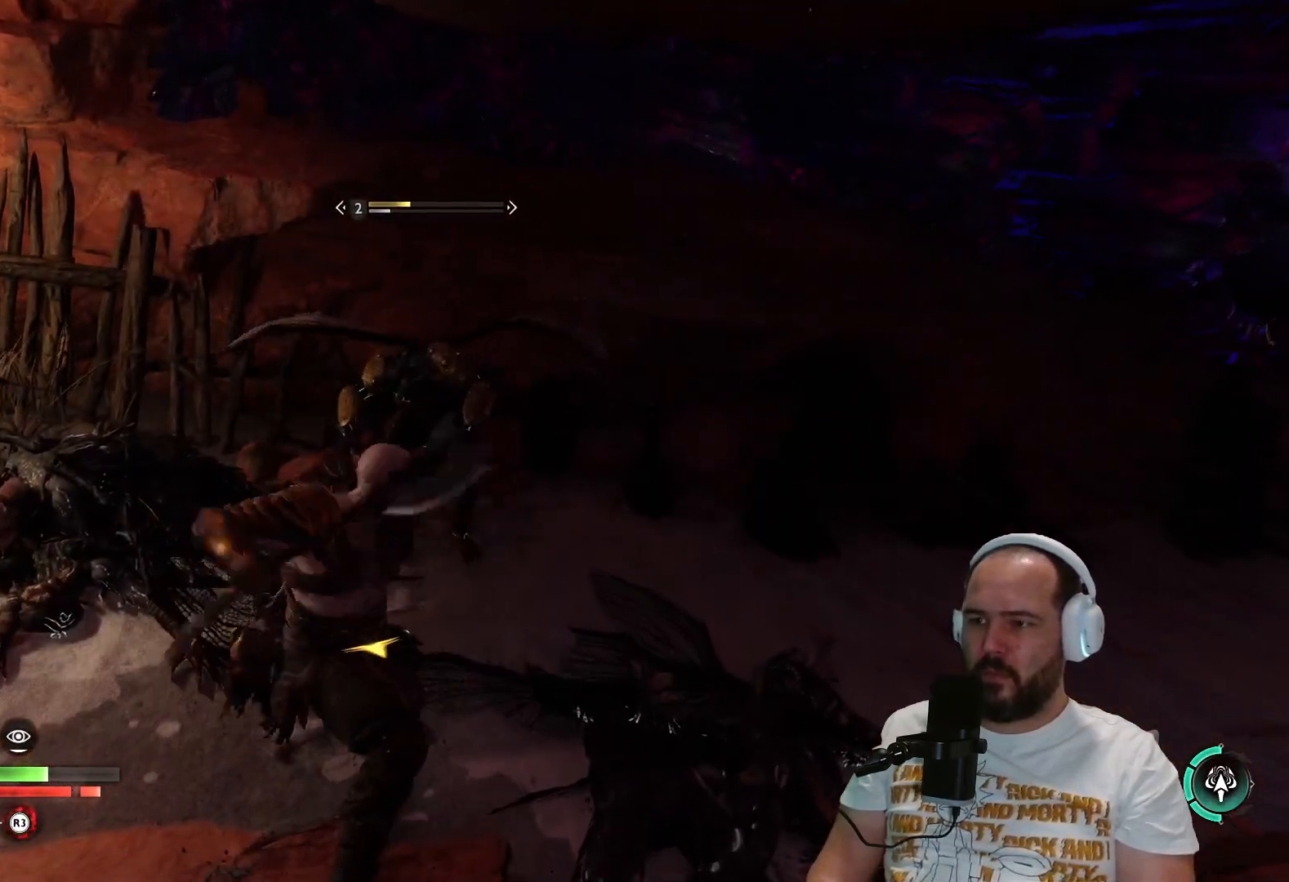
{"buttons": ["R2"], "left_stick": "up", "right_stick": "center", "events": []}
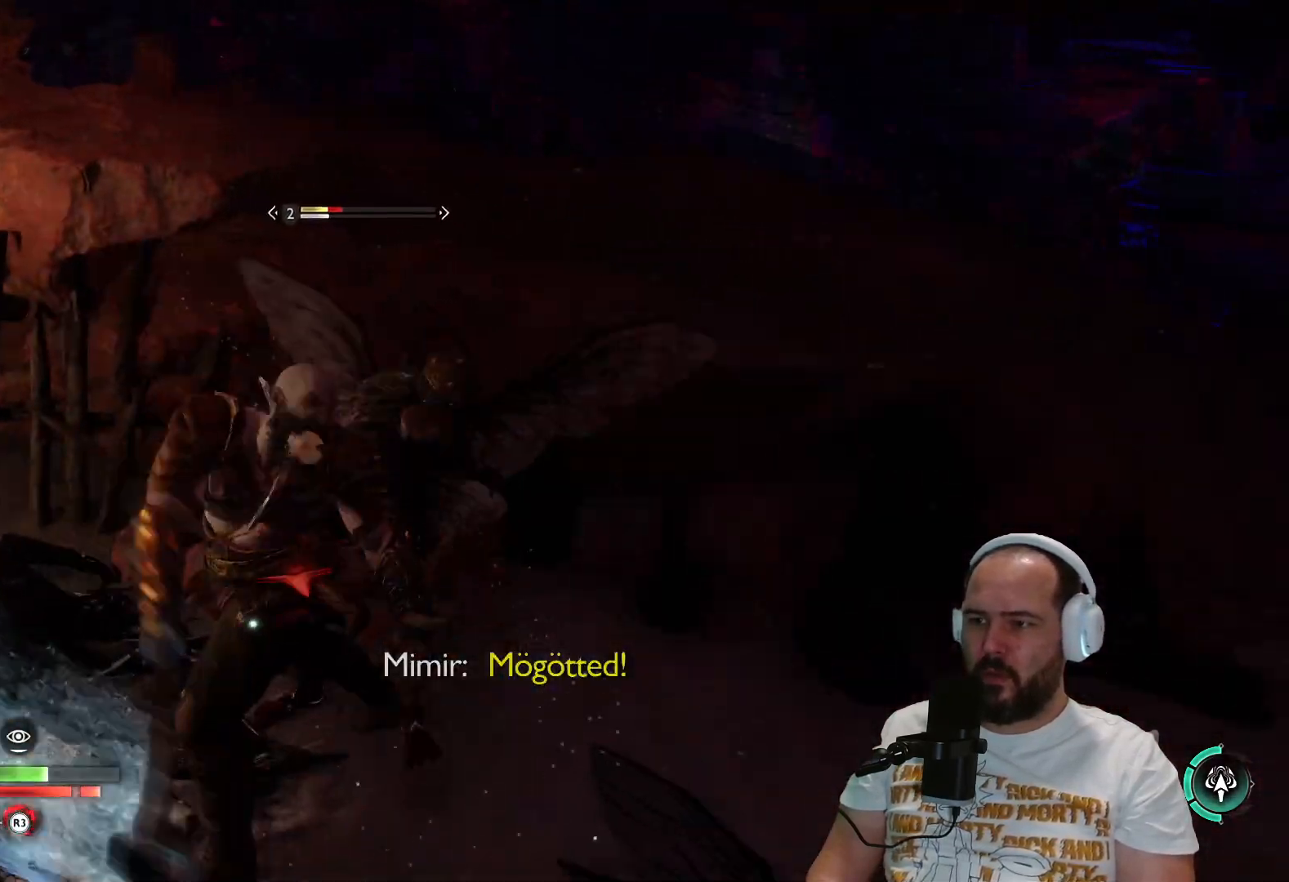
{"buttons": ["R2"], "left_stick": "up", "right_stick": "center", "events": [[167, "R2", "up"], [250, "R2", "down"]]}
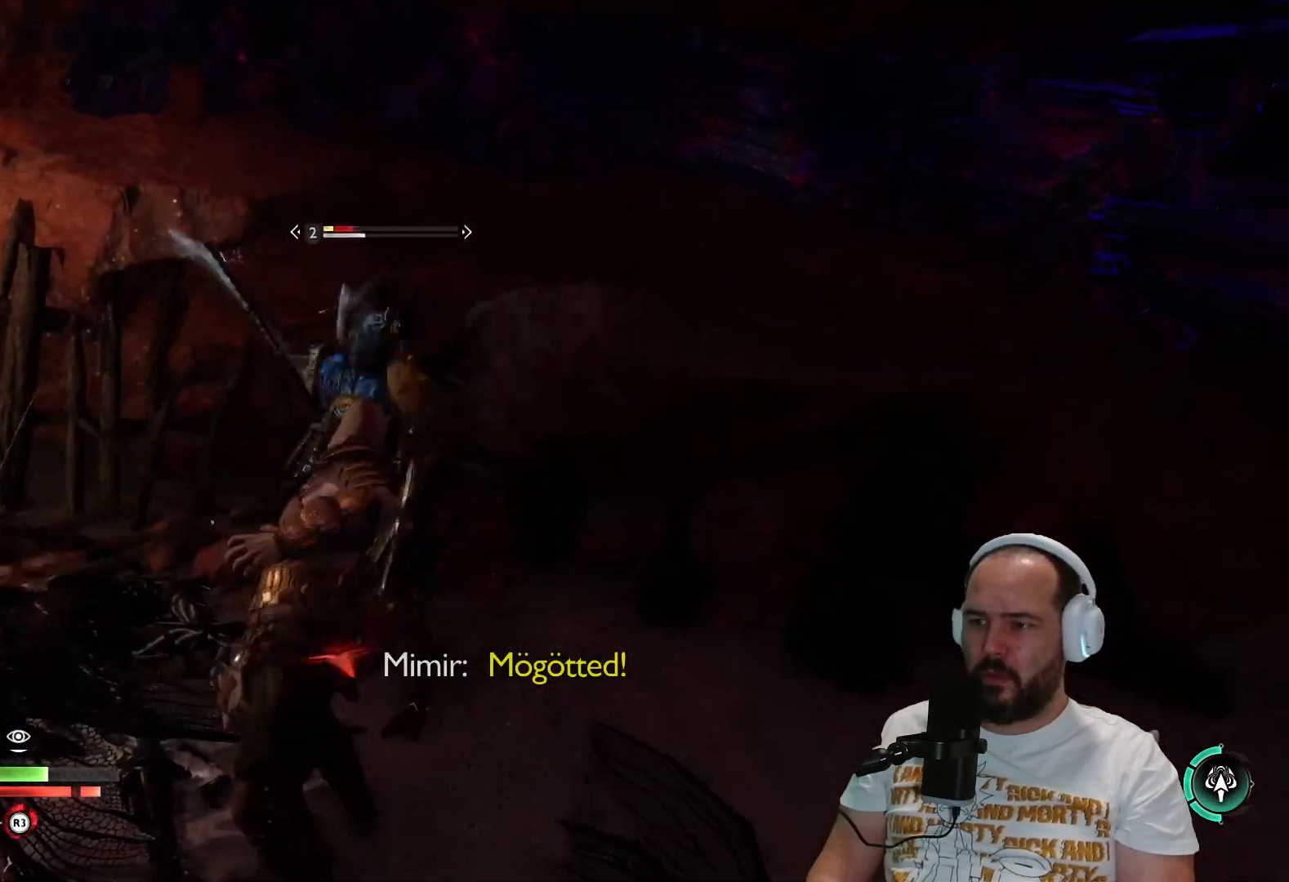
{"buttons": ["R2"], "left_stick": "up", "right_stick": "center", "events": [[367, "R2", "up"], [433, "R2", "down"]]}
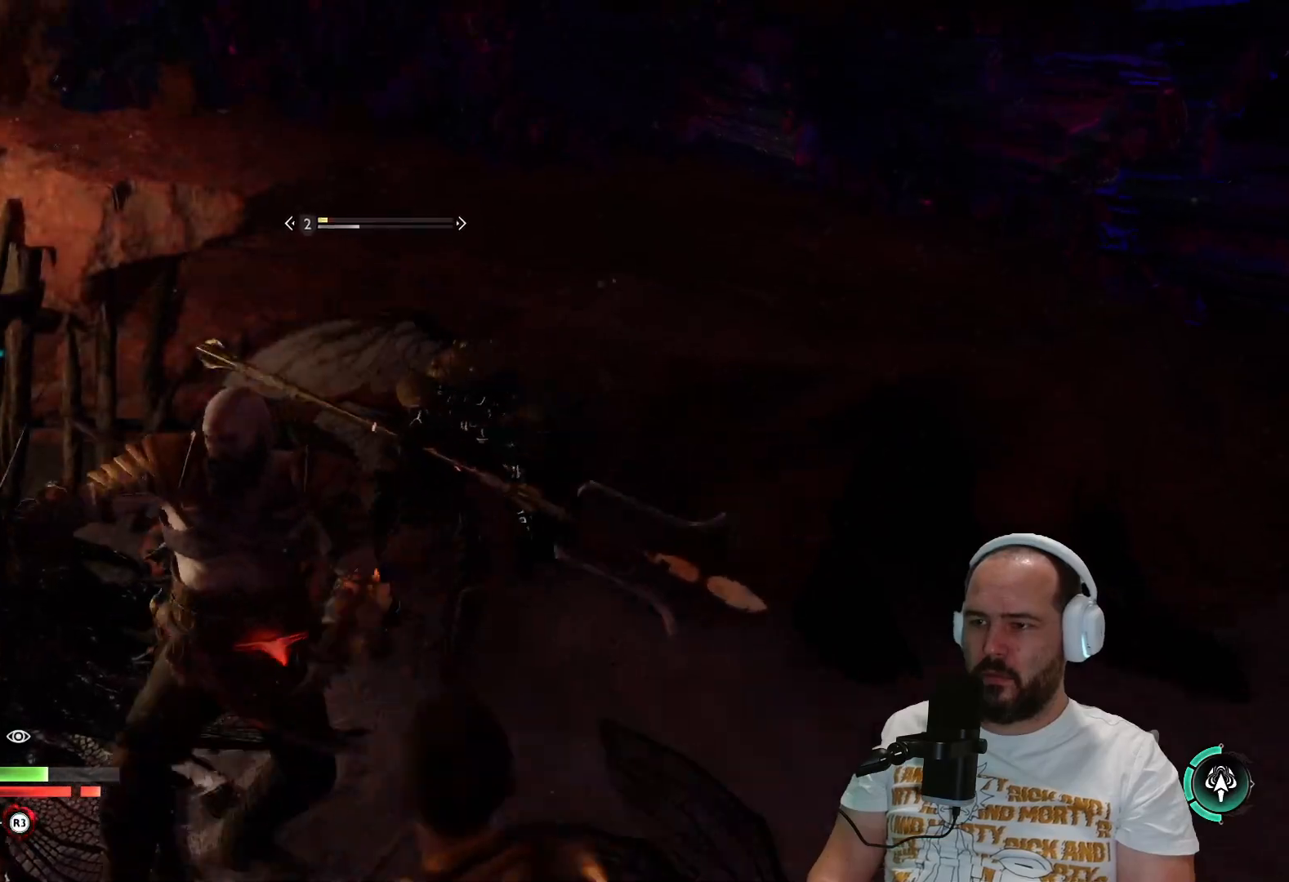
{"buttons": ["R2"], "left_stick": "up", "right_stick": "center", "events": []}